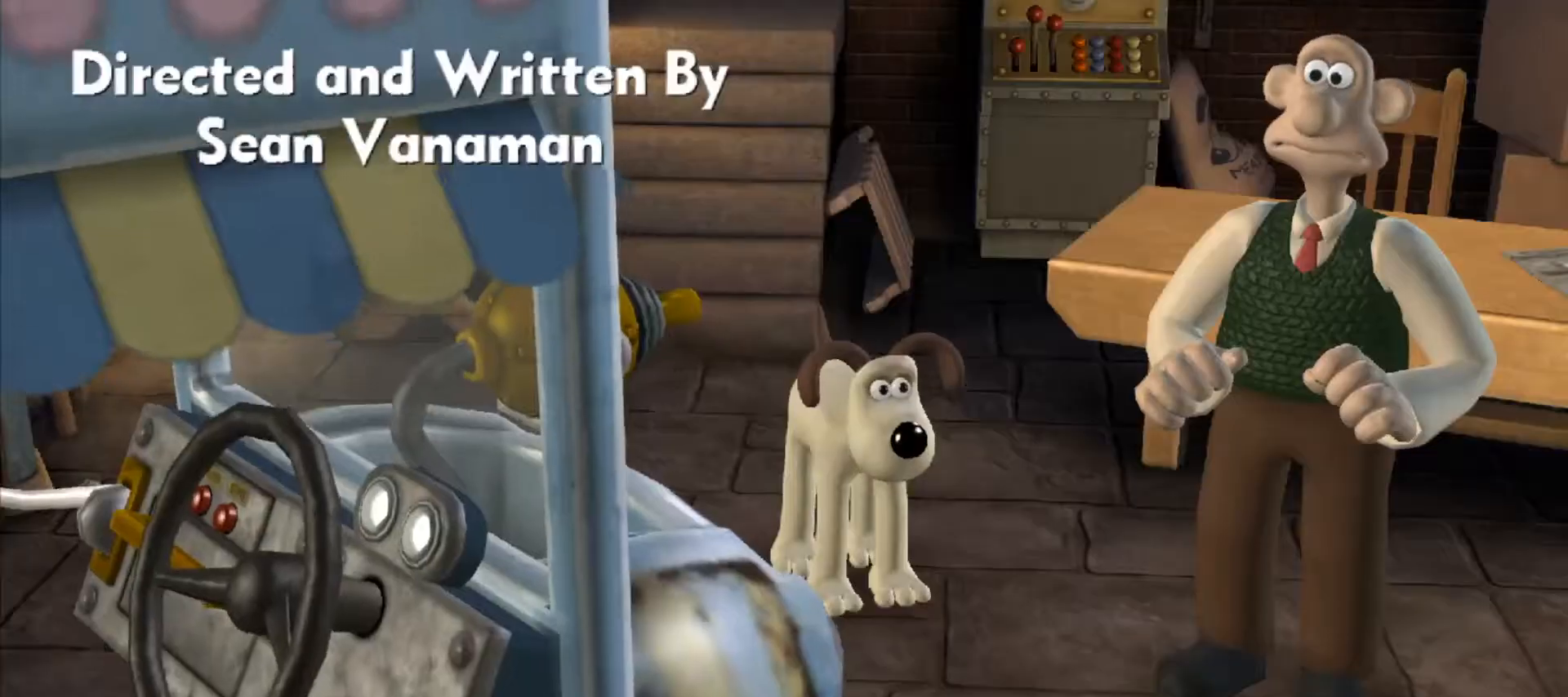
Gameplay with keyboard and mouse; each line is a JSON object with the keys and mouse buttons held at the frame after it. "events" lists presses ("down") and releases ("up") of "a", "alt", "ctrl", "d", "e", "q", "s", "shift", "space", "w", "mouse_left", "mouse_right", "mouse_wheel_up" and "mouse_wheel_down" between this image and that frame as [ms after this image, input, new state], when the widget could be followed in between. "mouse_left", "mouse_right", "mouse_wheel_up", "mouse_wheel_down" = the "left", "right", "wheel_up", "wheel_down" buttons of the "mouse" list. No other keys are recorded. Mouse movement is not recorded.
{"keys": [], "mouse": [], "events": [[67, "shift", "down"], [217, "shift", "up"], [300, "ctrl", "down"], [300, "shift", "down"], [400, "ctrl", "up"], [400, "shift", "up"], [450, "ctrl", "down"], [450, "shift", "down"], [483, "ctrl", "up"], [483, "shift", "up"]]}
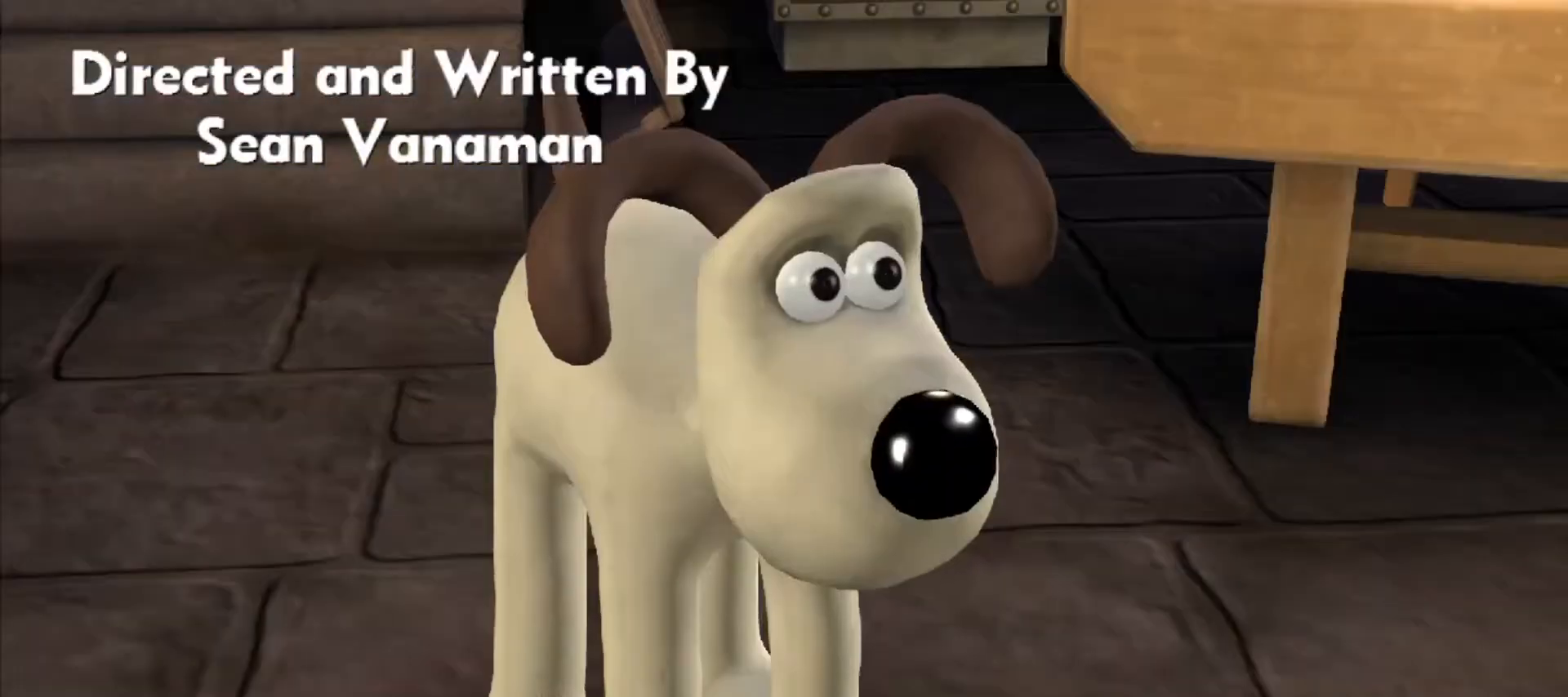
{"keys": [], "mouse": [], "events": [[83, "ctrl", "down"], [83, "shift", "down"], [133, "ctrl", "up"], [133, "shift", "up"], [183, "ctrl", "down"], [183, "shift", "down"], [217, "shift", "up"], [267, "ctrl", "up"], [317, "ctrl", "down"], [317, "shift", "down"], [400, "ctrl", "up"], [400, "shift", "up"], [450, "ctrl", "down"], [450, "shift", "down"], [500, "ctrl", "up"], [500, "shift", "up"]]}
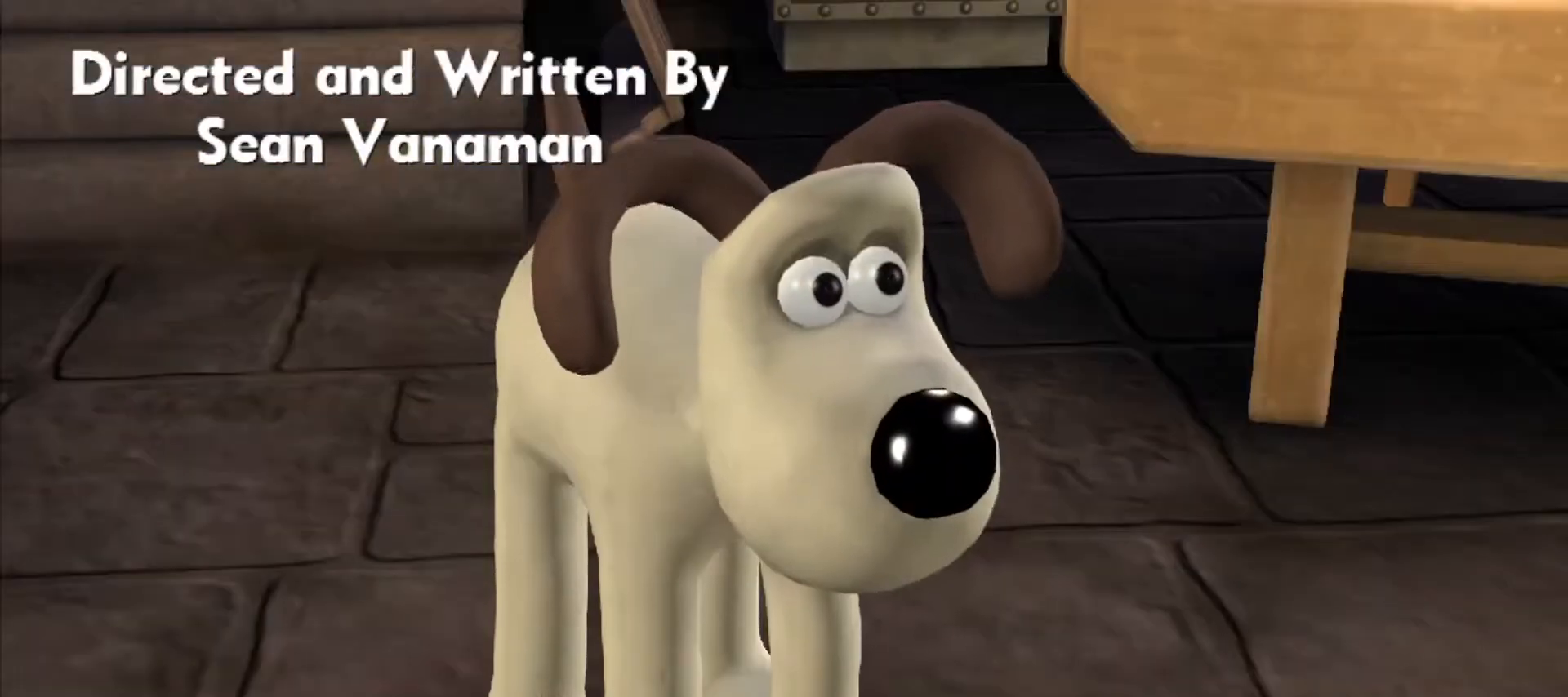
{"keys": [], "mouse": [], "events": [[100, "ctrl", "down"], [100, "shift", "down"], [150, "ctrl", "up"], [150, "shift", "up"], [183, "ctrl", "down"], [183, "shift", "down"], [233, "ctrl", "up"], [233, "shift", "up"], [333, "ctrl", "down"], [333, "shift", "down"], [383, "ctrl", "up"], [383, "shift", "up"], [433, "ctrl", "down"], [433, "shift", "down"], [467, "ctrl", "up"], [467, "shift", "up"]]}
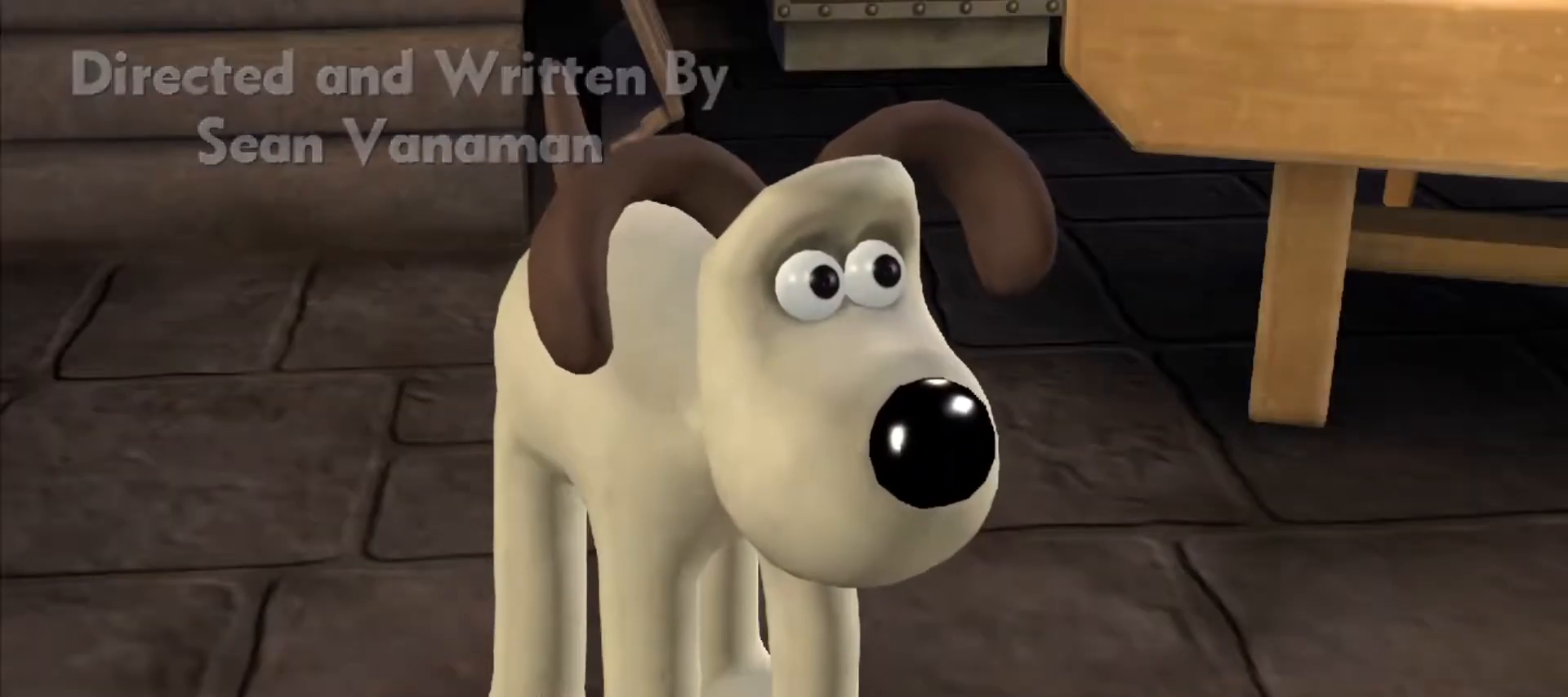
{"keys": [], "mouse": [], "events": [[67, "ctrl", "down"], [67, "shift", "down"], [200, "ctrl", "up"], [200, "shift", "up"], [300, "ctrl", "down"], [300, "shift", "down"], [433, "ctrl", "up"], [433, "shift", "up"]]}
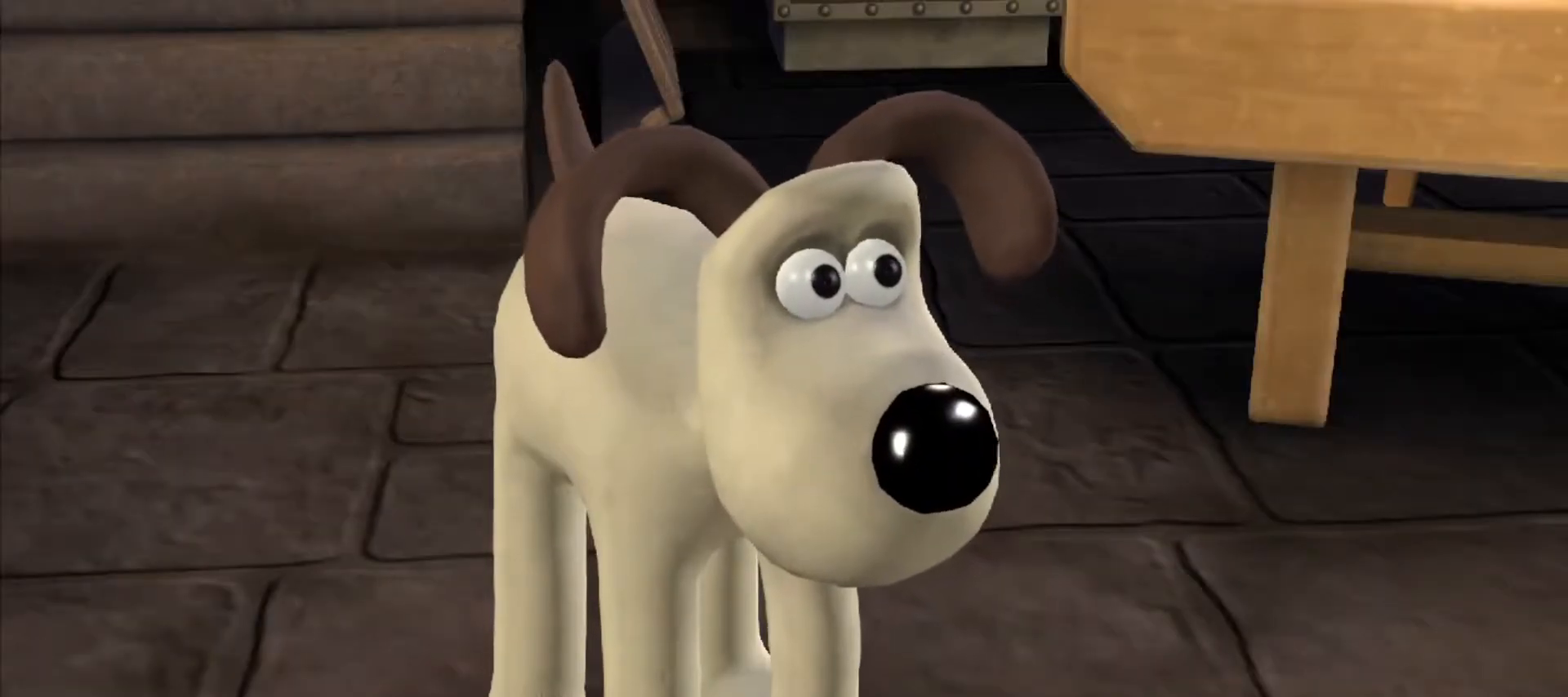
{"keys": ["shift"], "mouse": [], "events": [[83, "ctrl", "down"], [83, "shift", "down"], [217, "ctrl", "up"], [217, "shift", "up"], [267, "shift", "down"], [317, "ctrl", "down"], [367, "ctrl", "up"], [367, "shift", "up"], [417, "ctrl", "down"], [417, "shift", "down"], [450, "ctrl", "up"], [450, "shift", "up"], [500, "shift", "down"]]}
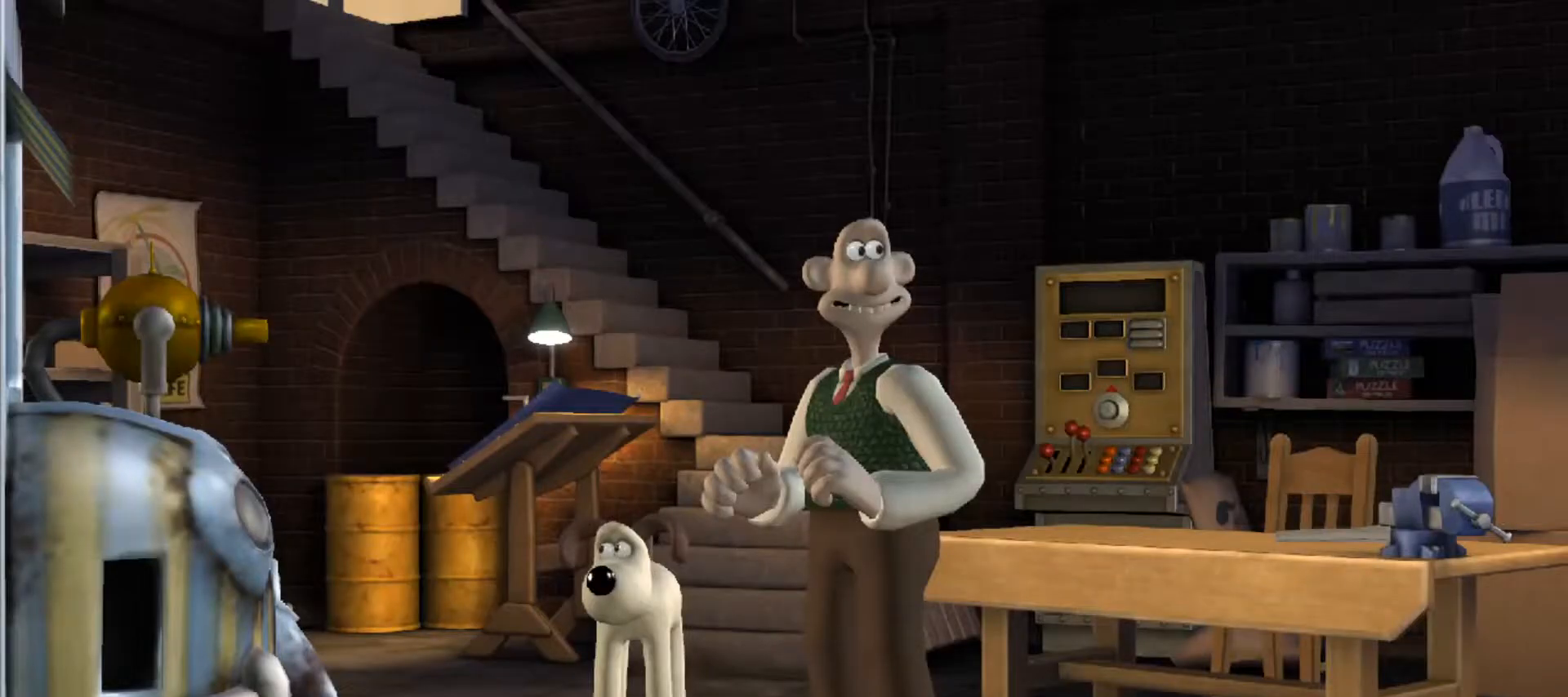
{"keys": [], "mouse": [], "events": [[50, "ctrl", "down"], [100, "ctrl", "up"], [100, "shift", "up"], [150, "ctrl", "down"], [150, "shift", "down"], [183, "ctrl", "up"], [183, "shift", "up"], [283, "ctrl", "down"], [283, "shift", "down"], [333, "ctrl", "up"], [333, "shift", "up"]]}
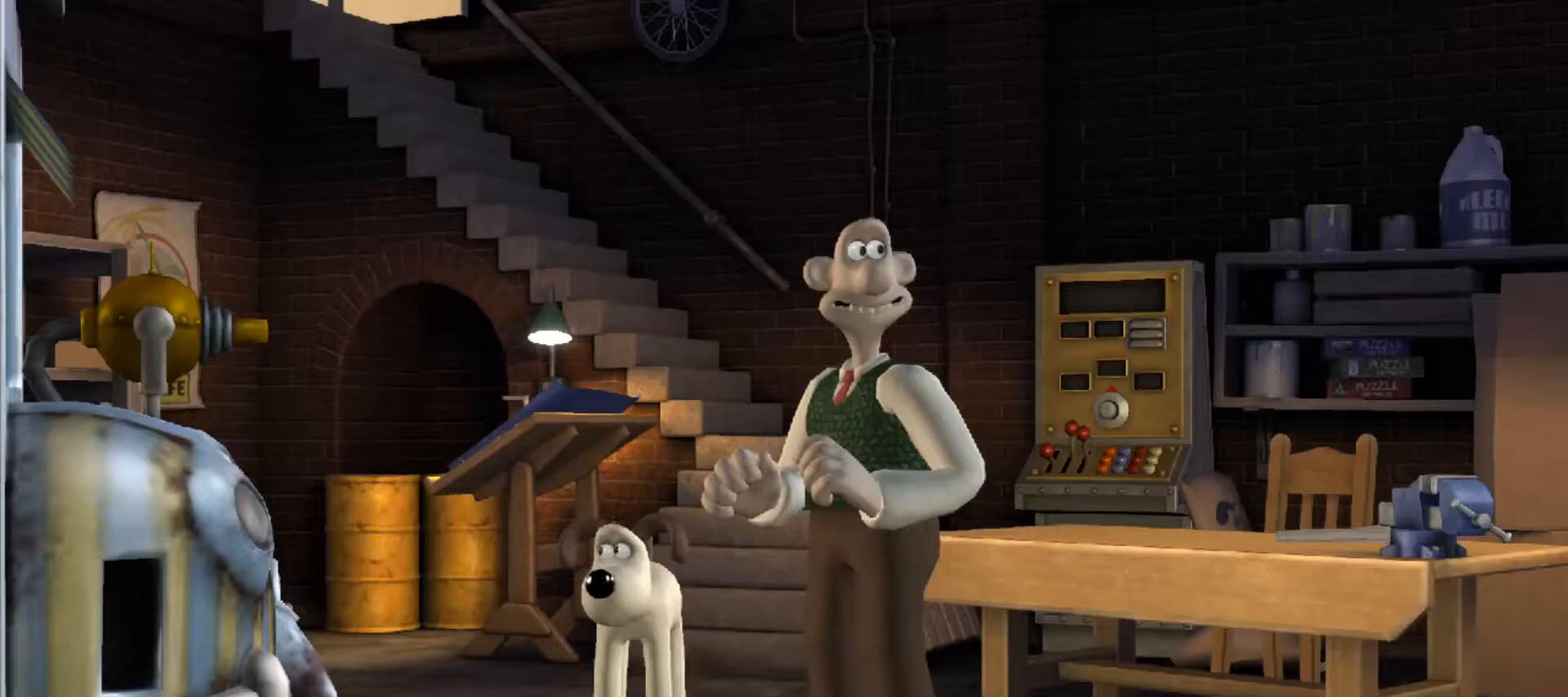
{"keys": ["a", "w"], "mouse": [], "events": [[483, "a", "down"], [483, "w", "down"]]}
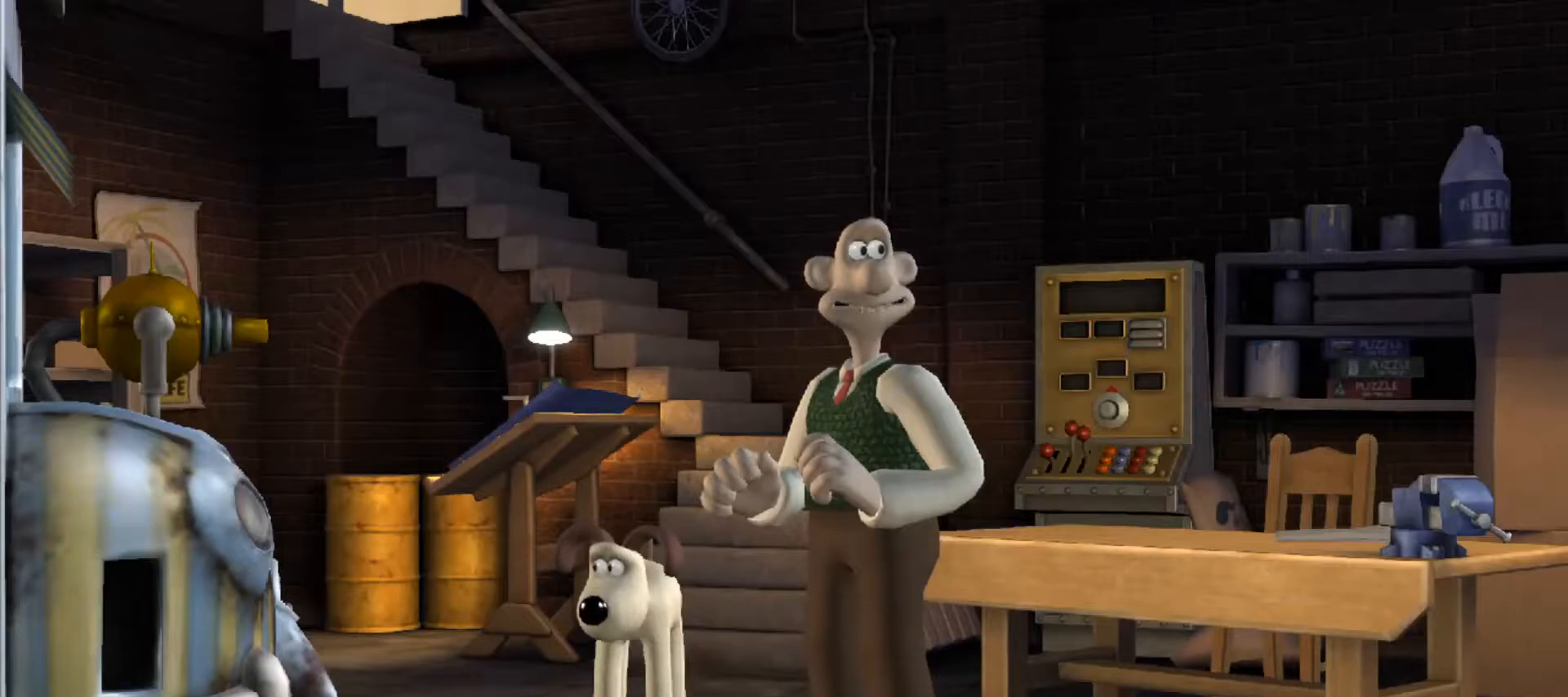
{"keys": [], "mouse": [], "events": [[233, "w", "up"], [283, "a", "up"]]}
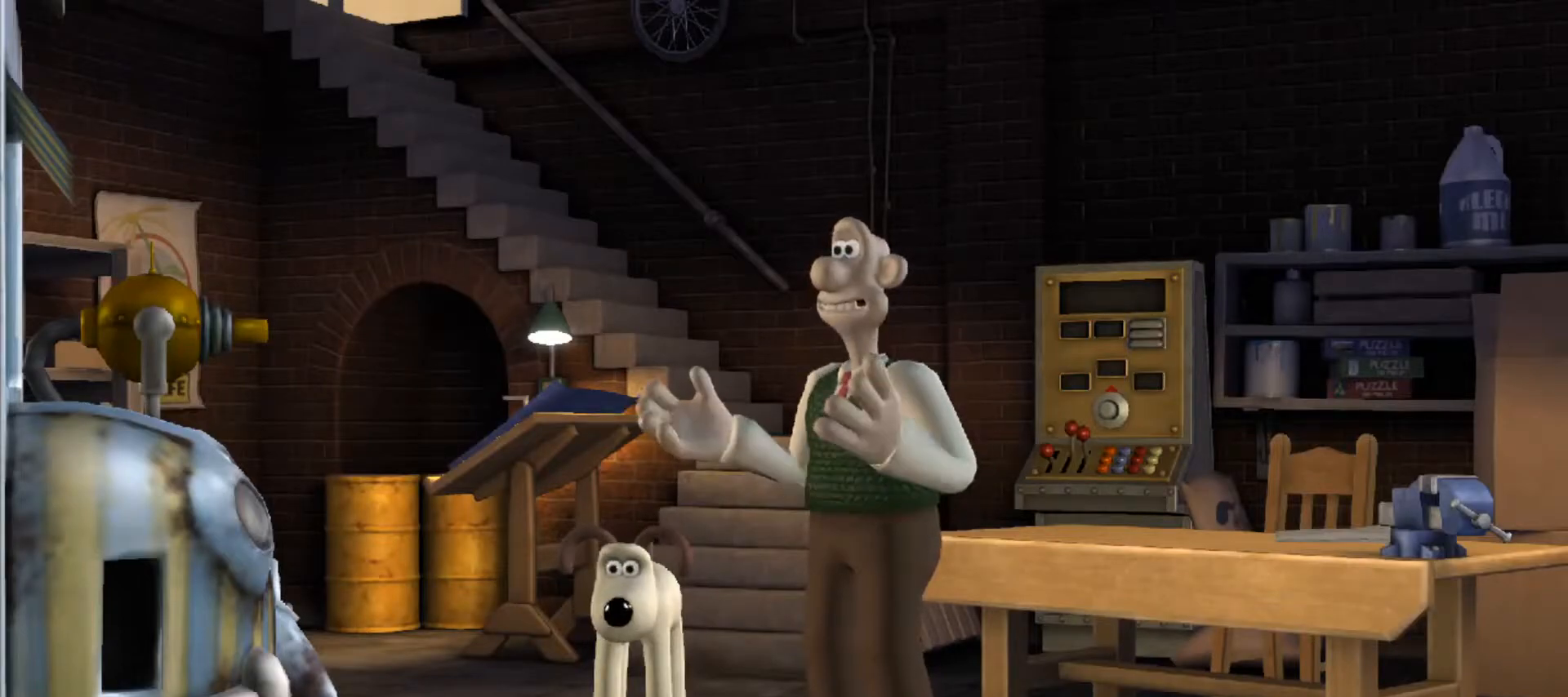
{"keys": ["ctrl", "shift"], "mouse": [], "events": [[150, "ctrl", "down"], [200, "ctrl", "up"], [200, "shift", "down"], [250, "shift", "up"], [467, "ctrl", "down"], [467, "shift", "down"]]}
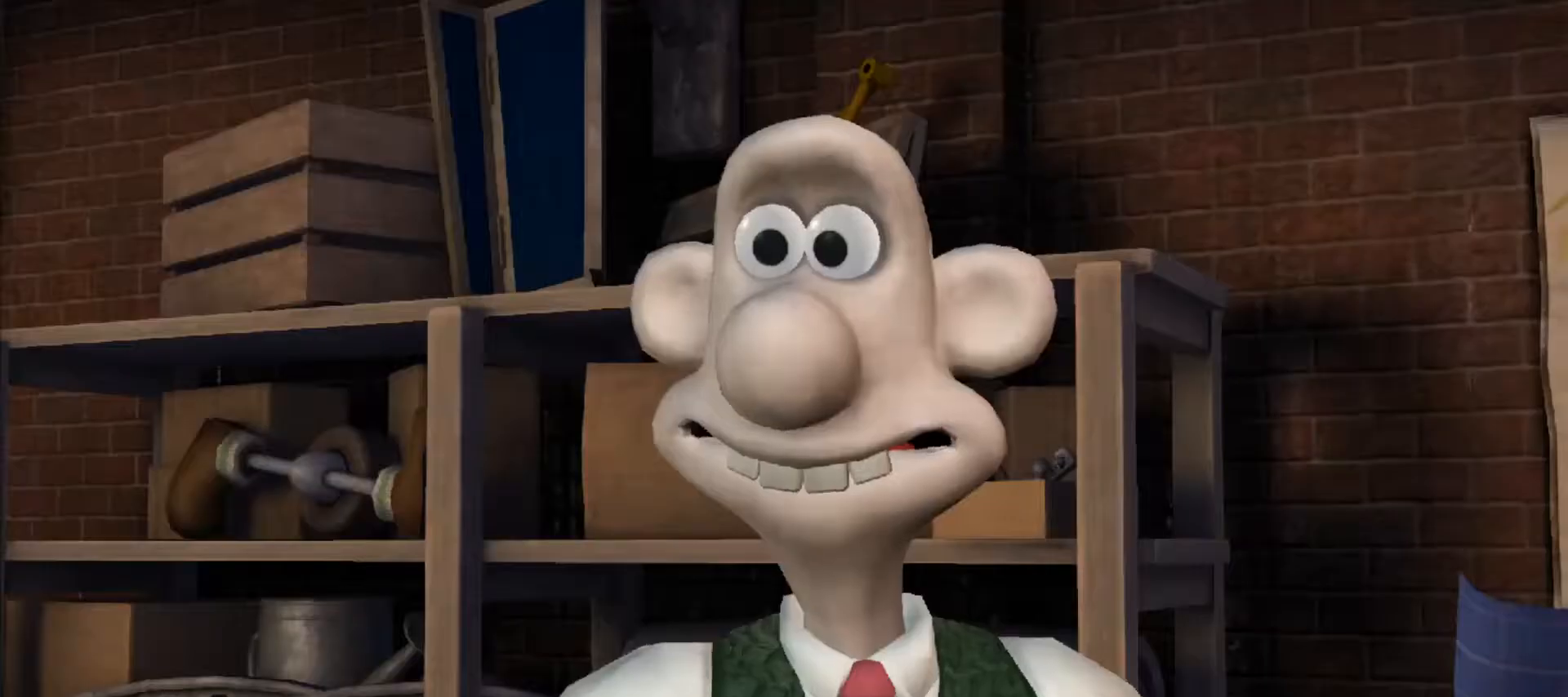
{"keys": [], "mouse": [], "events": [[17, "ctrl", "up"], [17, "shift", "up"], [117, "ctrl", "down"], [117, "shift", "down"], [150, "ctrl", "up"], [150, "shift", "up"], [250, "ctrl", "down"], [250, "shift", "down"], [300, "ctrl", "up"], [300, "shift", "up"], [400, "ctrl", "down"], [400, "shift", "down"], [450, "ctrl", "up"], [450, "shift", "up"]]}
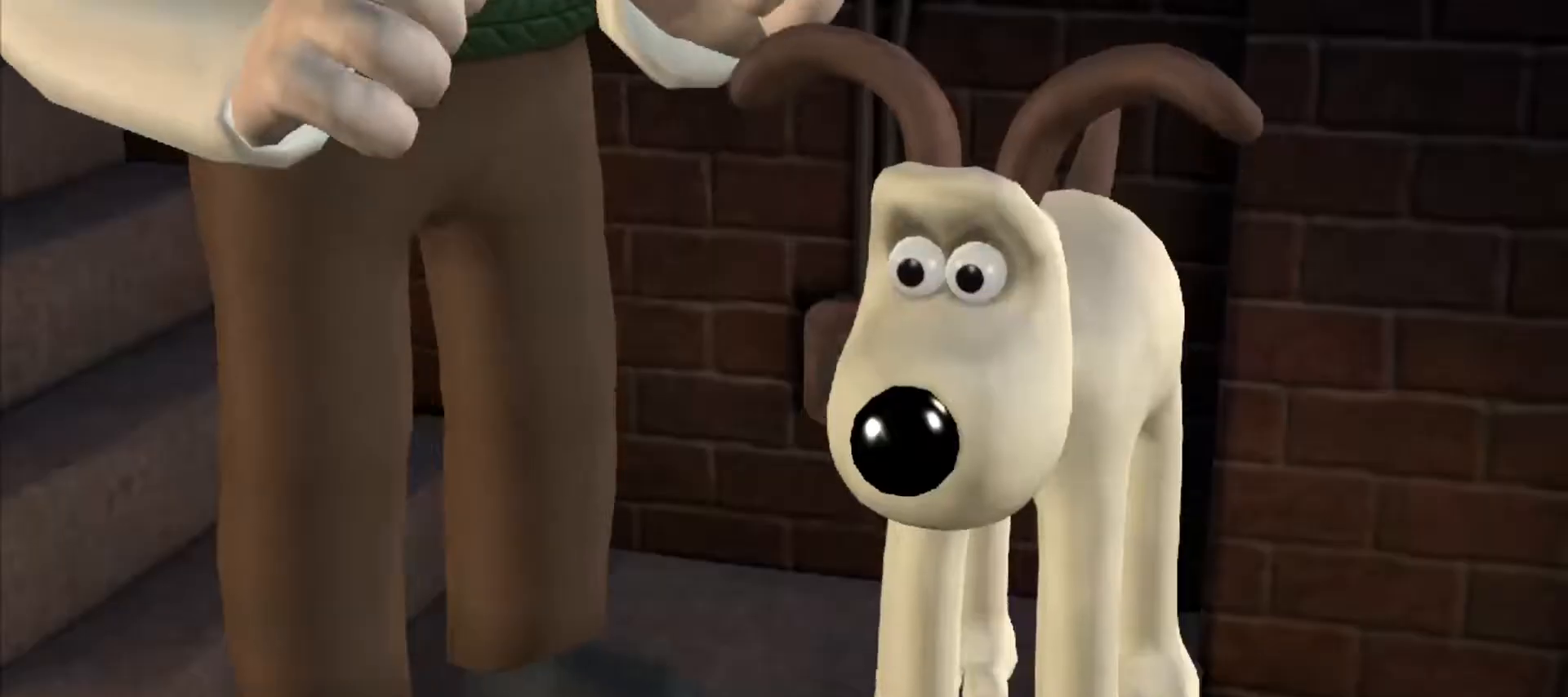
{"keys": [], "mouse": [], "events": [[33, "ctrl", "down"], [33, "shift", "down"], [83, "ctrl", "up"], [83, "shift", "up"], [133, "ctrl", "down"], [133, "shift", "down"], [183, "ctrl", "up"], [183, "shift", "up"], [267, "ctrl", "down"], [267, "shift", "down"], [317, "ctrl", "up"], [317, "shift", "up"], [417, "ctrl", "down"], [417, "shift", "down"], [450, "ctrl", "up"], [450, "shift", "up"]]}
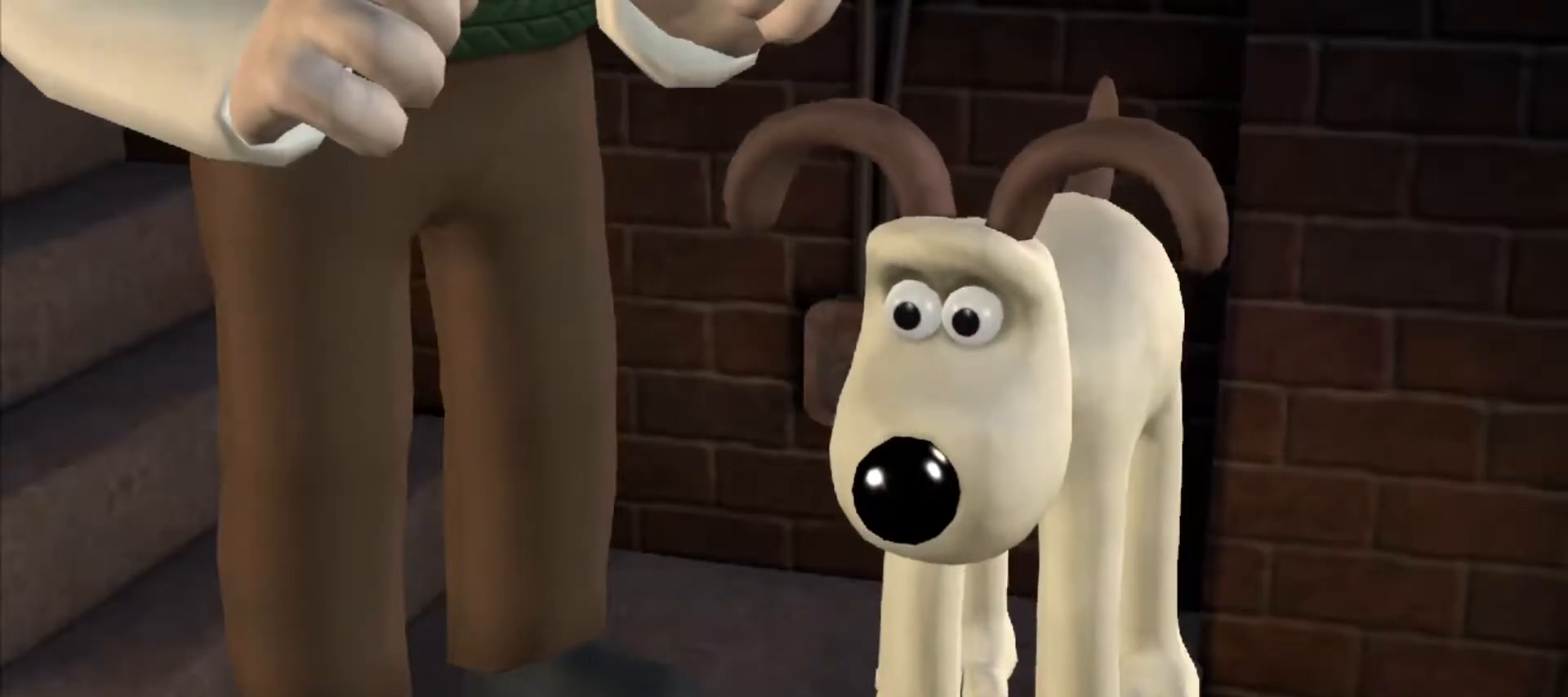
{"keys": [], "mouse": [], "events": [[50, "shift", "down"], [100, "shift", "up"], [183, "shift", "down"], [250, "shift", "up"], [283, "ctrl", "down"], [283, "shift", "down"], [350, "ctrl", "up"], [350, "shift", "up"], [417, "shift", "down"], [467, "shift", "up"]]}
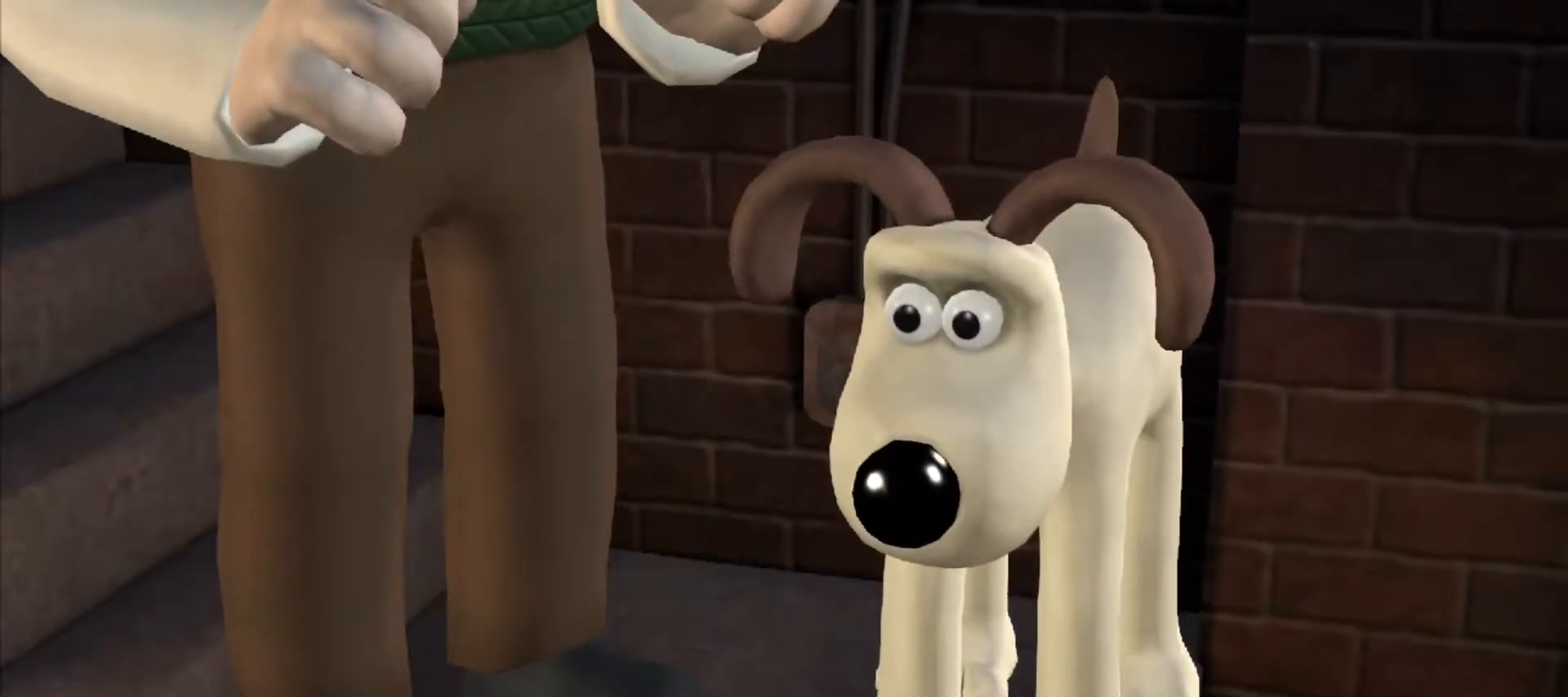
{"keys": ["ctrl", "shift"], "mouse": [], "events": [[67, "ctrl", "down"], [67, "shift", "down"], [117, "ctrl", "up"], [117, "shift", "up"], [200, "ctrl", "down"], [200, "shift", "down"], [250, "ctrl", "up"], [250, "shift", "up"], [350, "ctrl", "down"], [350, "shift", "down"], [400, "ctrl", "up"], [400, "shift", "up"], [483, "ctrl", "down"], [483, "shift", "down"]]}
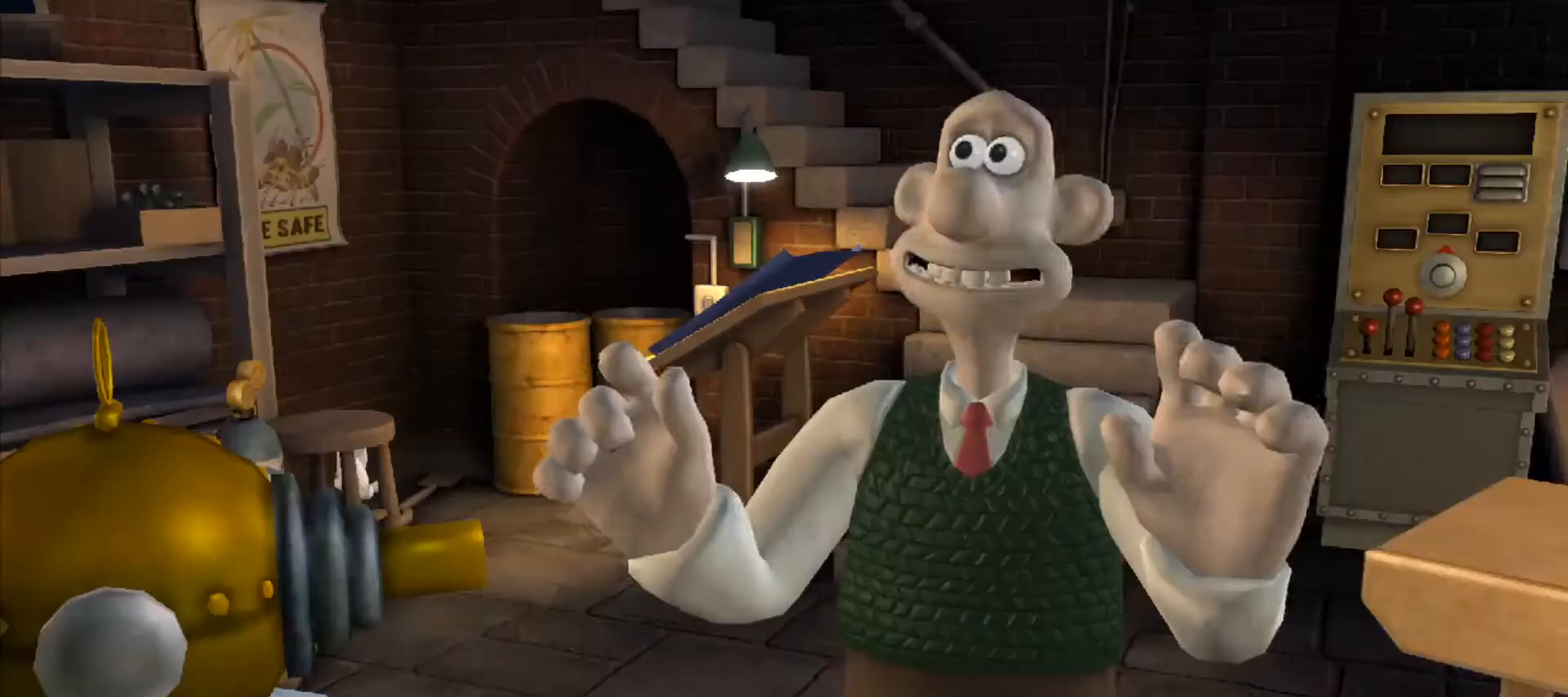
{"keys": [], "mouse": [], "events": [[33, "ctrl", "up"], [33, "shift", "up"], [133, "ctrl", "down"], [133, "shift", "down"], [167, "ctrl", "up"], [167, "shift", "up"], [267, "ctrl", "down"], [267, "shift", "down"], [317, "ctrl", "up"], [317, "shift", "up"], [417, "ctrl", "down"], [417, "shift", "down"], [450, "ctrl", "up"], [450, "shift", "up"]]}
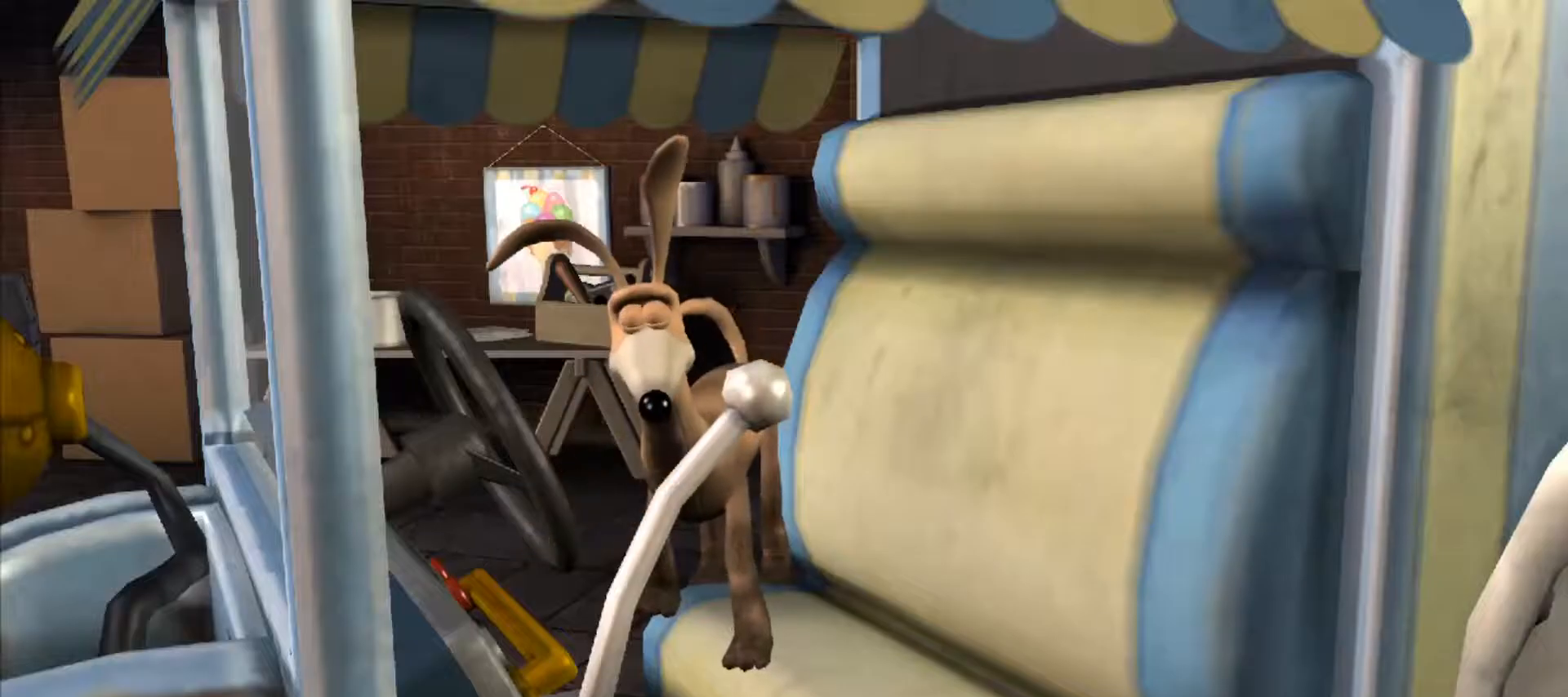
{"keys": ["ctrl", "shift"], "mouse": [], "events": [[50, "ctrl", "down"], [50, "shift", "down"], [100, "ctrl", "up"], [100, "shift", "up"], [200, "ctrl", "down"], [200, "shift", "down"], [233, "ctrl", "up"], [233, "shift", "up"], [333, "ctrl", "down"], [333, "shift", "down"], [383, "ctrl", "up"], [383, "shift", "up"], [467, "ctrl", "down"], [467, "shift", "down"]]}
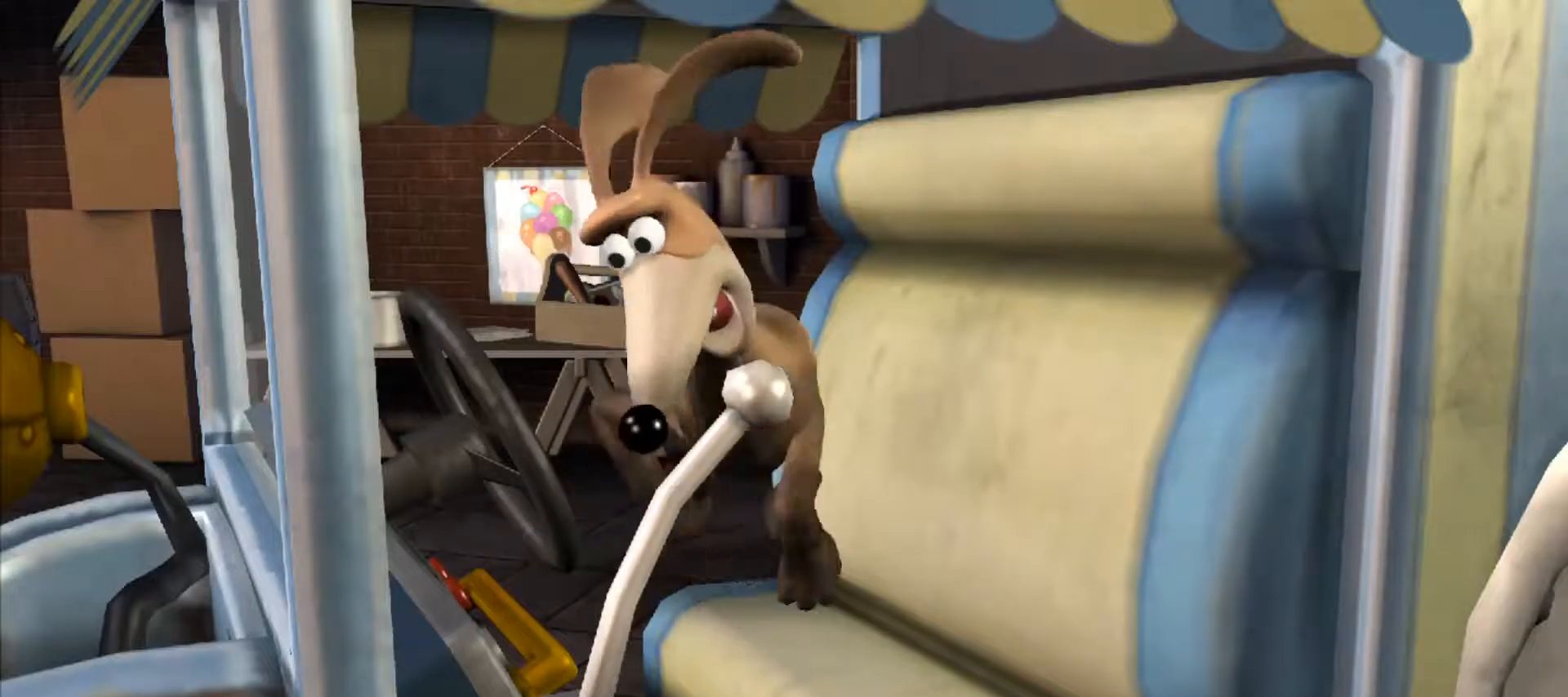
{"keys": [], "mouse": [], "events": [[17, "ctrl", "up"], [17, "shift", "up"], [117, "ctrl", "down"], [117, "shift", "down"], [167, "ctrl", "up"], [167, "shift", "up"], [250, "ctrl", "down"], [250, "shift", "down"], [300, "ctrl", "up"], [300, "shift", "up"], [350, "shift", "down"], [383, "ctrl", "down"], [433, "ctrl", "up"], [433, "shift", "up"]]}
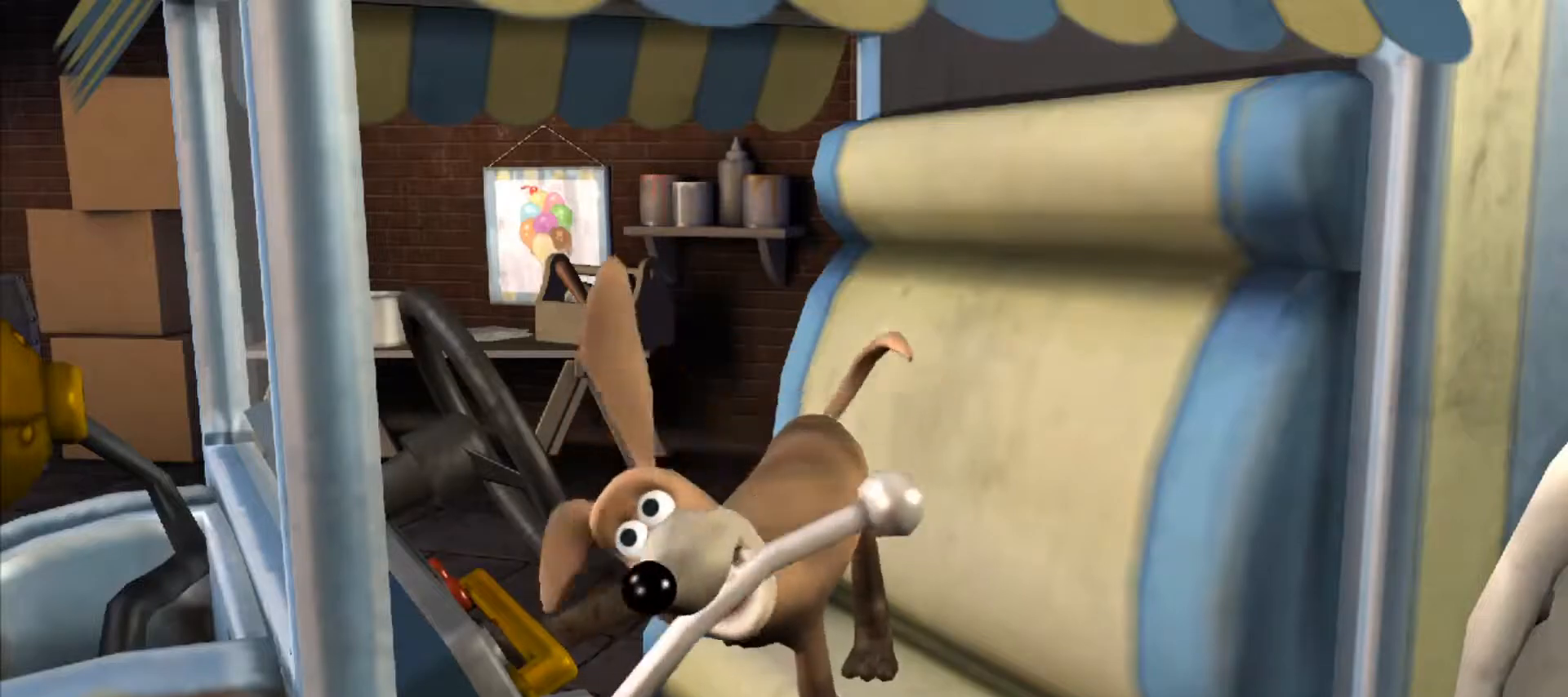
{"keys": [], "mouse": [], "events": [[33, "ctrl", "down"], [33, "shift", "down"], [83, "ctrl", "up"], [83, "shift", "up"], [183, "ctrl", "down"], [183, "shift", "down"], [217, "ctrl", "up"], [217, "shift", "up"], [267, "shift", "down"], [317, "ctrl", "down"], [367, "ctrl", "up"], [367, "shift", "up"], [450, "ctrl", "down"], [450, "shift", "down"], [500, "ctrl", "up"], [500, "shift", "up"]]}
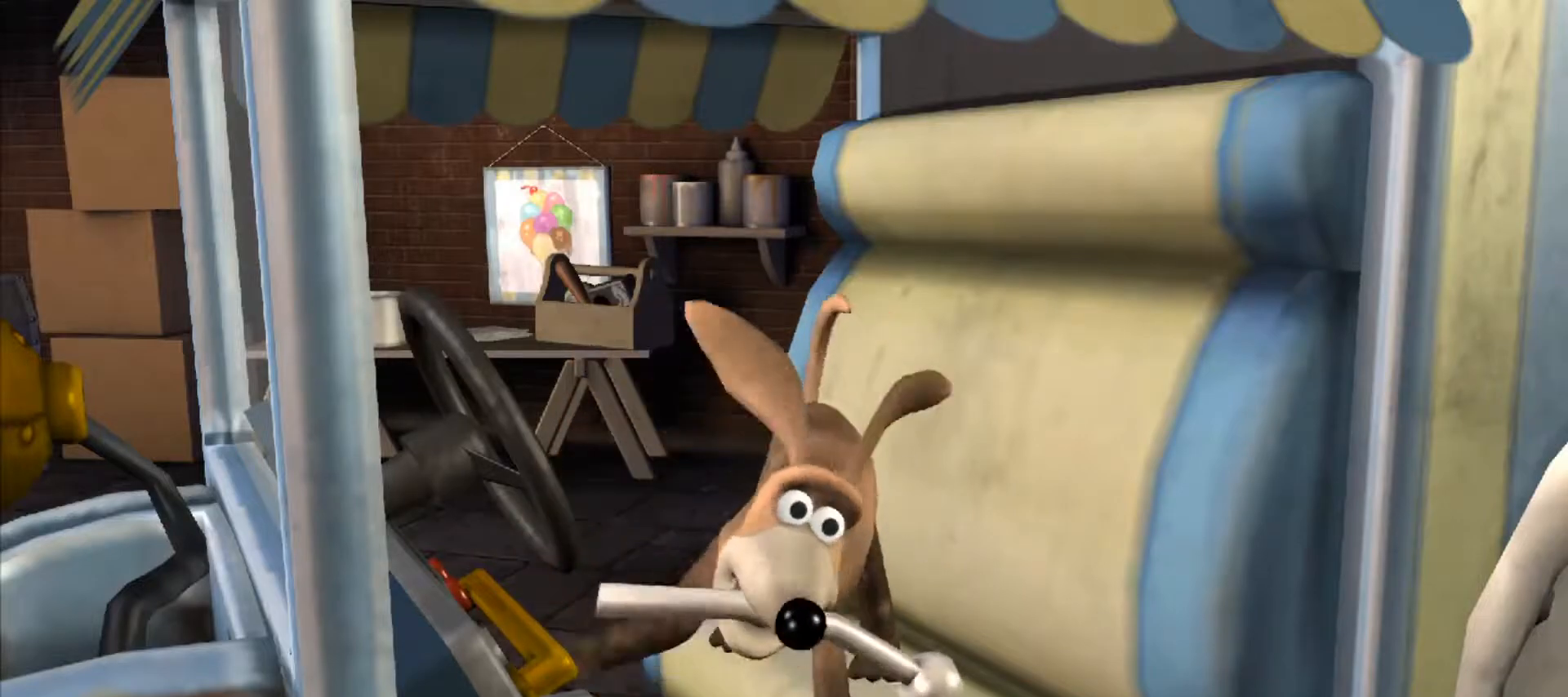
{"keys": [], "mouse": [], "events": [[100, "ctrl", "down"], [100, "shift", "down"], [150, "ctrl", "up"], [150, "shift", "up"], [233, "ctrl", "down"], [233, "shift", "down"], [283, "ctrl", "up"], [283, "shift", "up"], [383, "ctrl", "down"], [383, "shift", "down"], [417, "ctrl", "up"], [417, "shift", "up"]]}
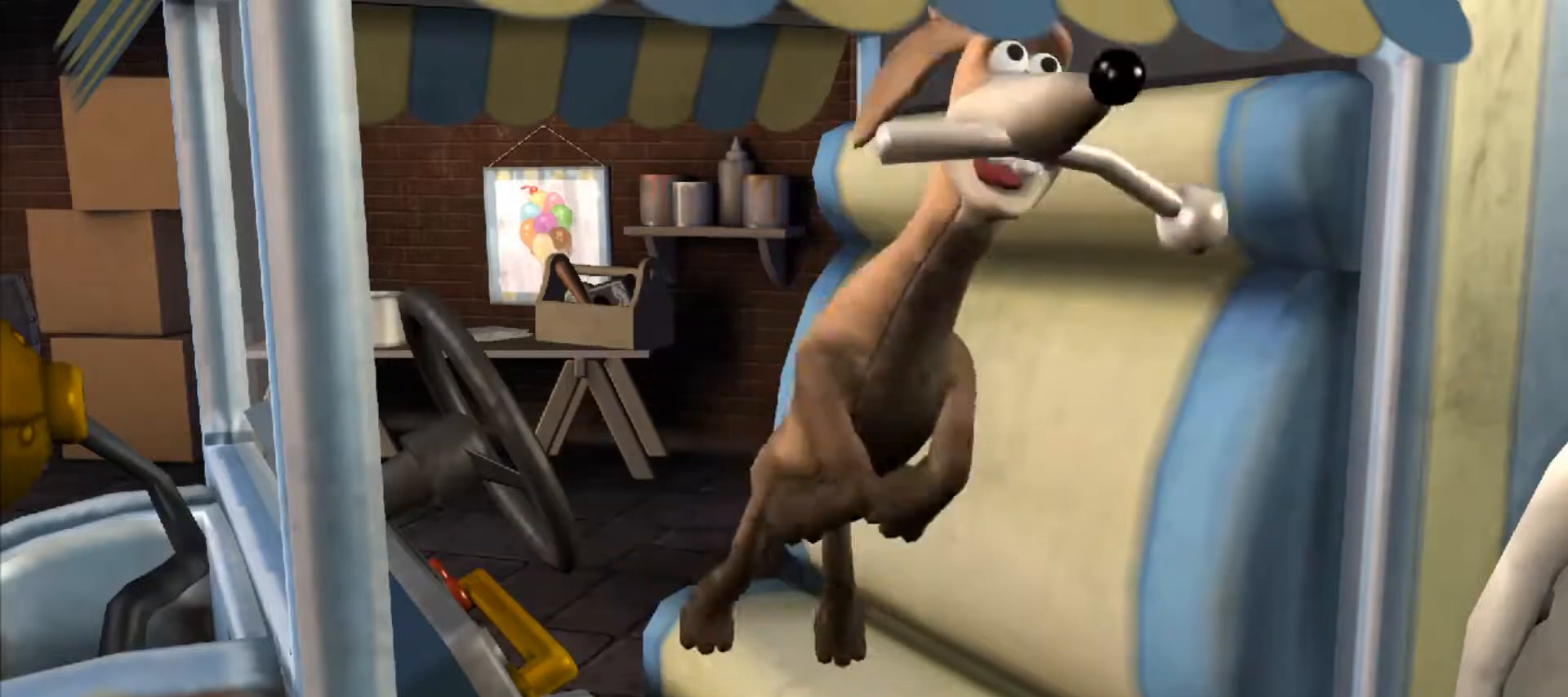
{"keys": ["ctrl"], "mouse": [], "events": [[17, "ctrl", "down"], [17, "shift", "down"], [67, "ctrl", "up"], [67, "shift", "up"], [167, "ctrl", "down"], [167, "shift", "down"], [200, "ctrl", "up"], [200, "shift", "up"], [300, "ctrl", "down"], [300, "shift", "down"], [350, "ctrl", "up"], [350, "shift", "up"], [433, "ctrl", "down"], [433, "shift", "down"], [483, "shift", "up"]]}
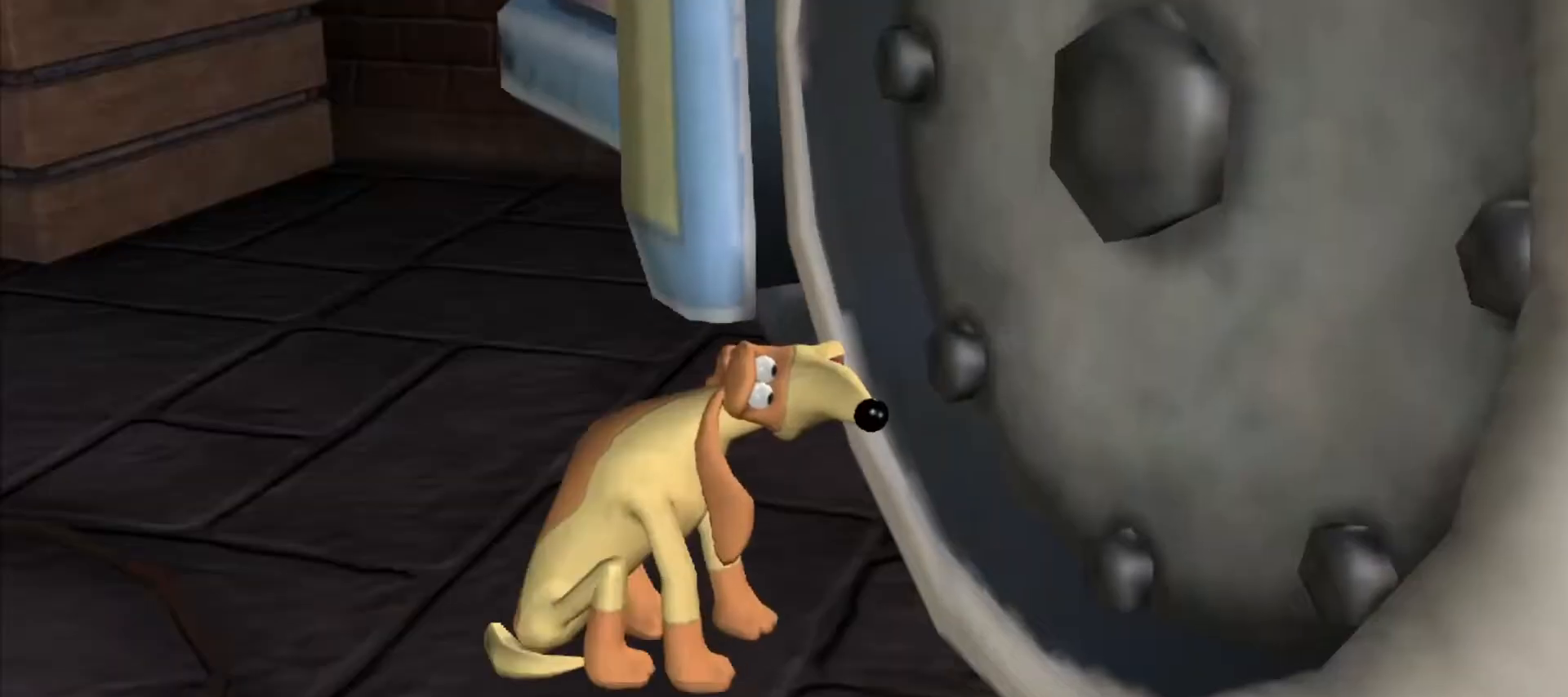
{"keys": ["ctrl", "shift"], "mouse": [], "events": [[33, "ctrl", "up"], [83, "ctrl", "down"], [83, "shift", "down"], [133, "ctrl", "up"], [133, "shift", "up"], [217, "ctrl", "down"], [217, "shift", "down"], [267, "ctrl", "up"], [267, "shift", "up"], [367, "ctrl", "down"], [367, "shift", "down"], [400, "ctrl", "up"], [400, "shift", "up"], [500, "ctrl", "down"], [500, "shift", "down"]]}
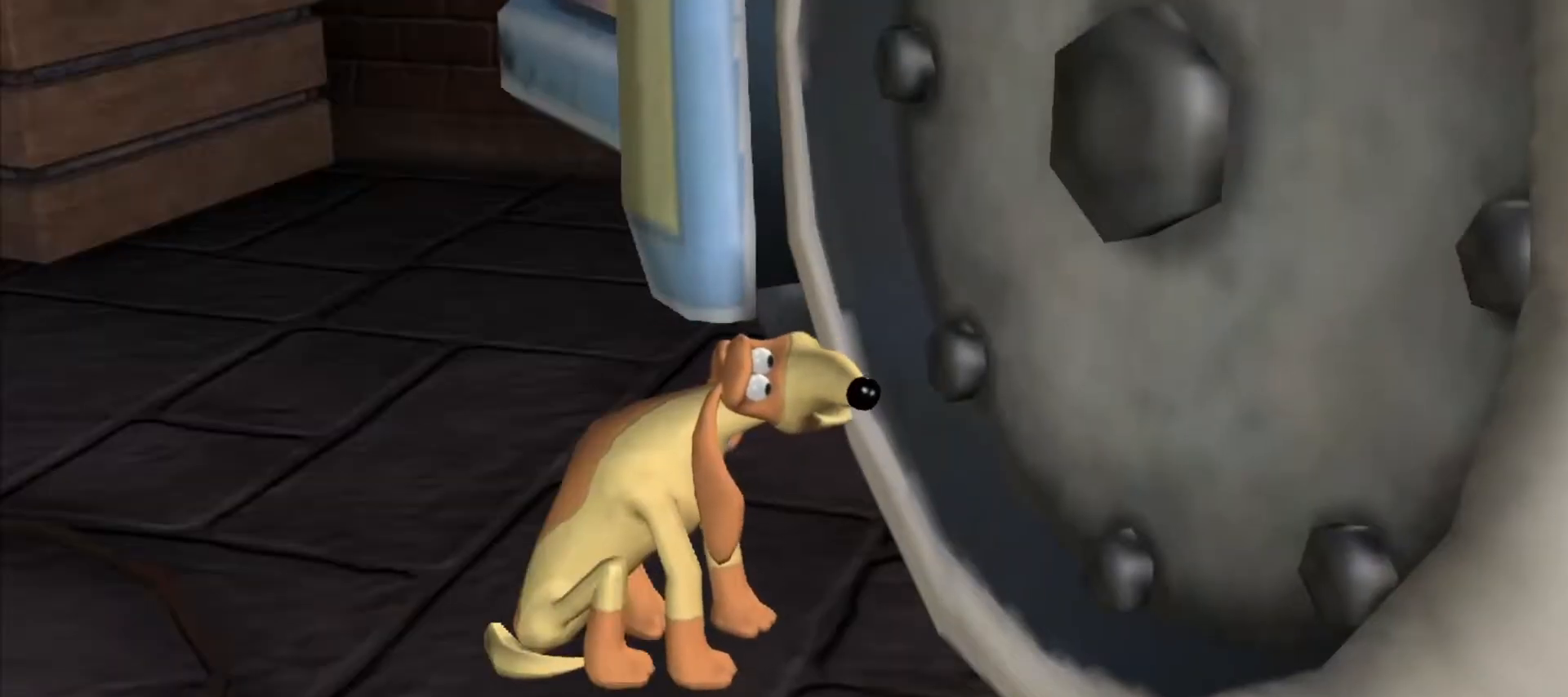
{"keys": [], "mouse": [], "events": [[50, "ctrl", "up"], [50, "shift", "up"], [100, "shift", "down"], [150, "ctrl", "down"], [150, "shift", "up"], [183, "ctrl", "up"], [283, "ctrl", "down"], [283, "shift", "down"], [333, "ctrl", "up"], [333, "shift", "up"], [417, "ctrl", "down"], [417, "shift", "down"], [467, "ctrl", "up"], [467, "shift", "up"]]}
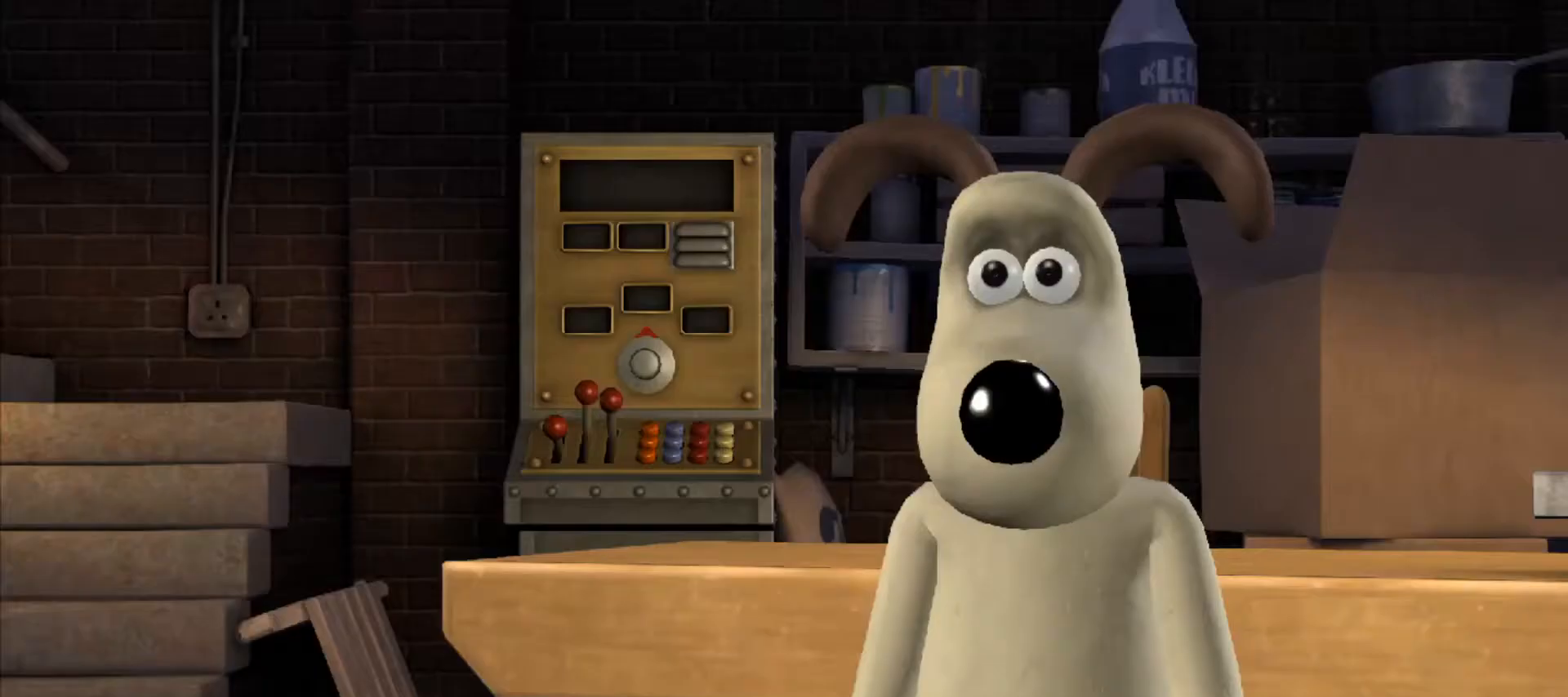
{"keys": ["ctrl", "shift"], "mouse": [], "events": [[67, "ctrl", "down"], [67, "shift", "down"], [117, "ctrl", "up"], [117, "shift", "up"], [200, "ctrl", "down"], [200, "shift", "down"], [250, "ctrl", "up"], [250, "shift", "up"], [350, "ctrl", "down"], [350, "shift", "down"], [400, "ctrl", "up"], [400, "shift", "up"], [483, "ctrl", "down"], [483, "shift", "down"]]}
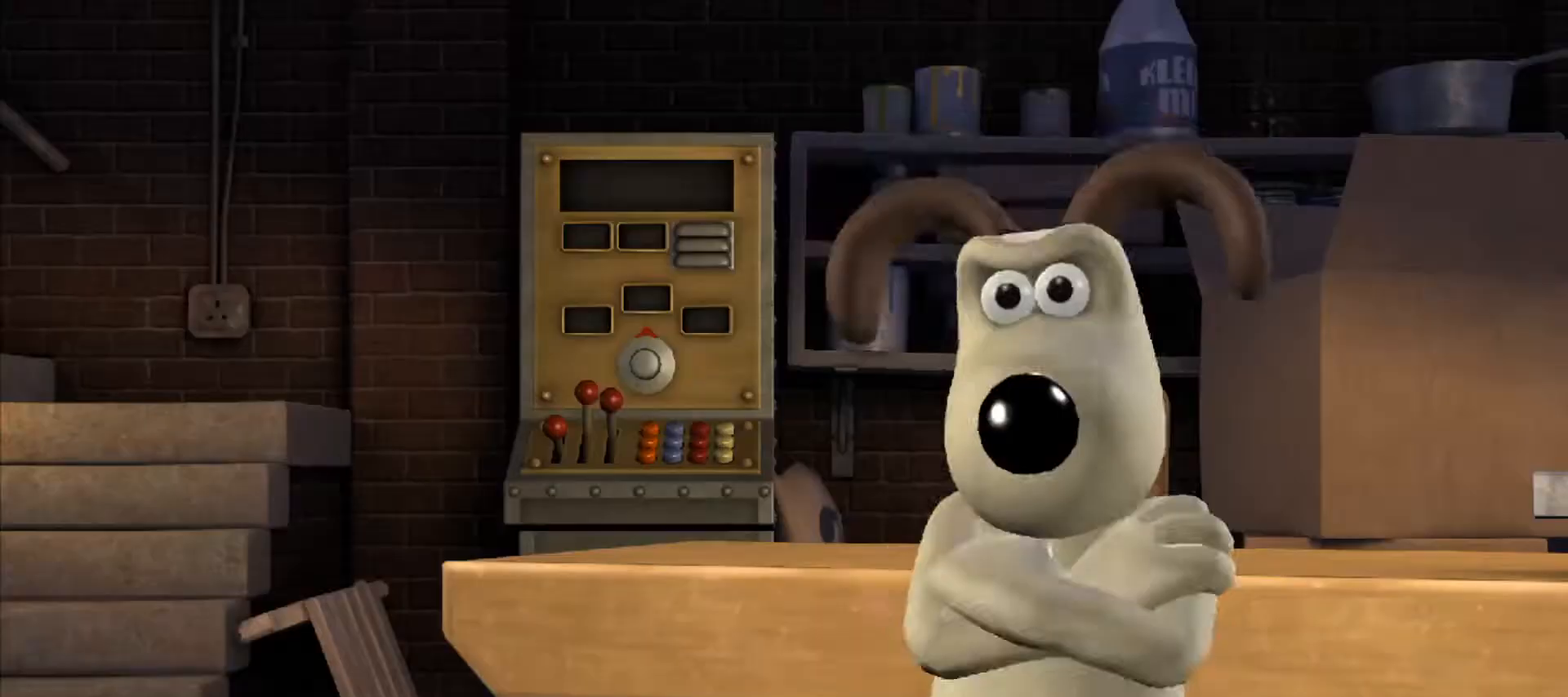
{"keys": [], "mouse": [], "events": [[33, "ctrl", "up"], [33, "shift", "up"], [133, "ctrl", "down"], [133, "shift", "down"], [183, "ctrl", "up"], [183, "shift", "up"], [267, "ctrl", "down"], [267, "shift", "down"], [317, "ctrl", "up"], [367, "shift", "up"], [417, "shift", "down"], [500, "shift", "up"]]}
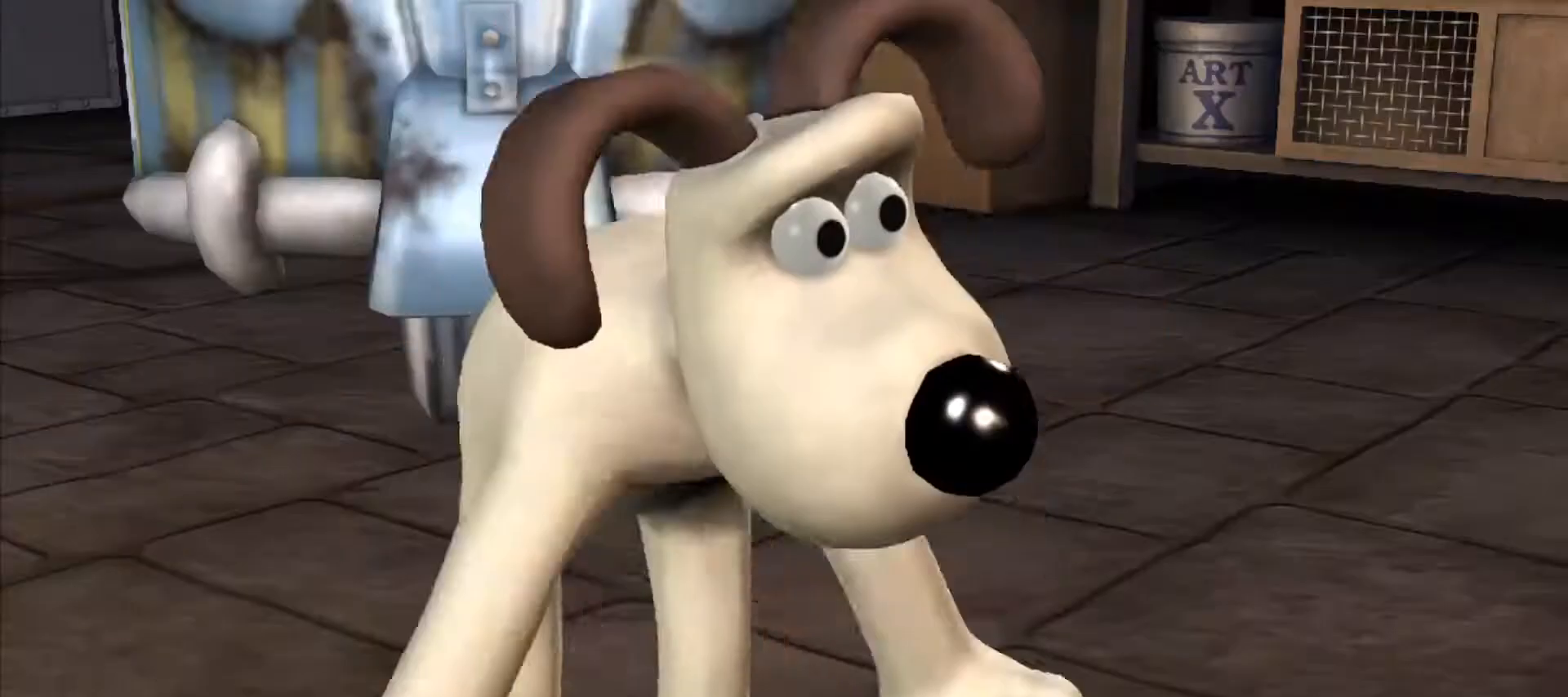
{"keys": [], "mouse": [], "events": [[50, "ctrl", "down"], [100, "shift", "down"], [150, "ctrl", "up"], [150, "shift", "up"], [233, "ctrl", "down"], [233, "shift", "down"], [283, "ctrl", "up"], [283, "shift", "up"], [383, "ctrl", "down"], [383, "shift", "down"], [433, "ctrl", "up"], [433, "shift", "up"]]}
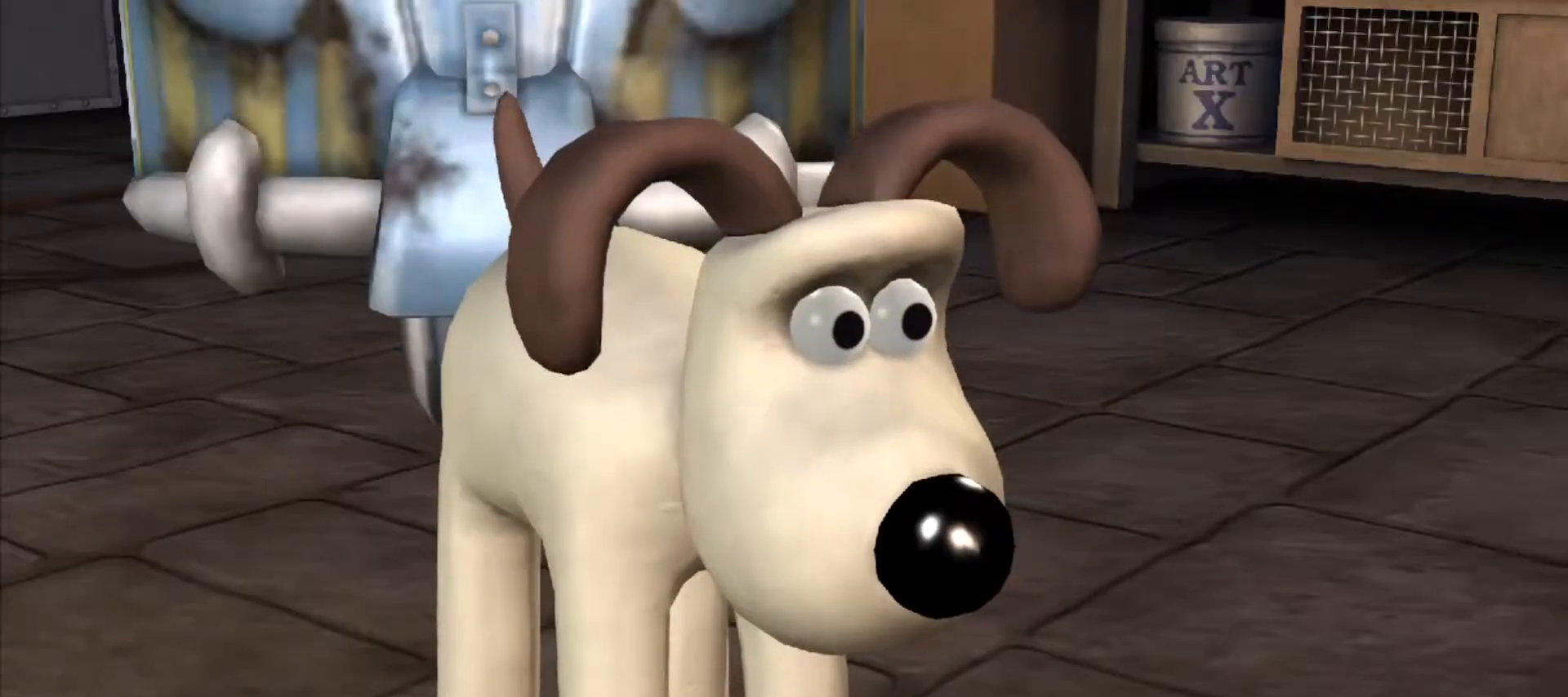
{"keys": [], "mouse": [], "events": [[17, "ctrl", "down"], [17, "shift", "down"], [67, "ctrl", "up"], [67, "shift", "up"], [167, "ctrl", "down"], [167, "shift", "down"], [200, "ctrl", "up"], [200, "shift", "up"], [300, "ctrl", "down"], [300, "shift", "down"], [350, "ctrl", "up"], [350, "shift", "up"], [433, "shift", "down"], [483, "shift", "up"]]}
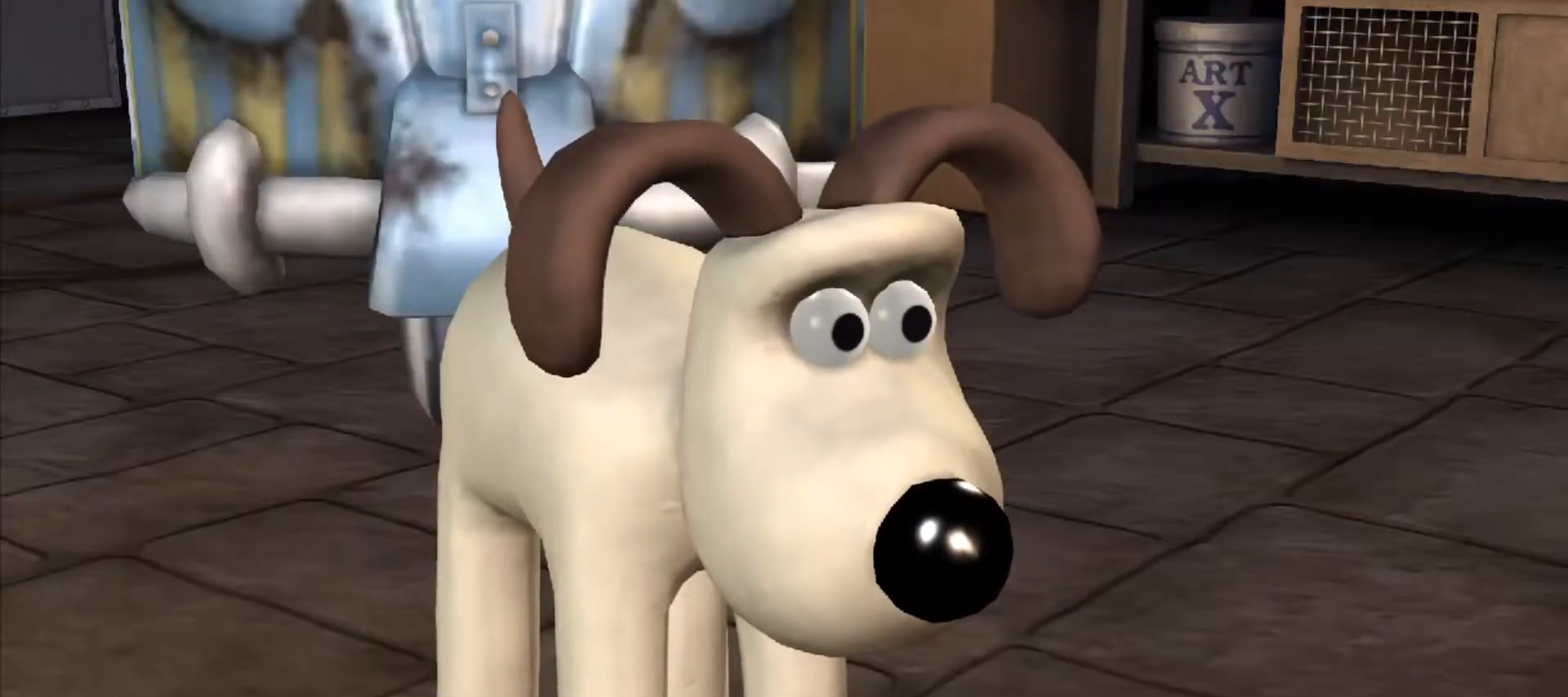
{"keys": [], "mouse": [], "events": [[83, "shift", "down"], [183, "shift", "up"], [217, "shift", "down"], [267, "ctrl", "down"], [317, "ctrl", "up"], [317, "shift", "up"], [417, "ctrl", "down"], [417, "shift", "down"], [450, "ctrl", "up"], [450, "shift", "up"]]}
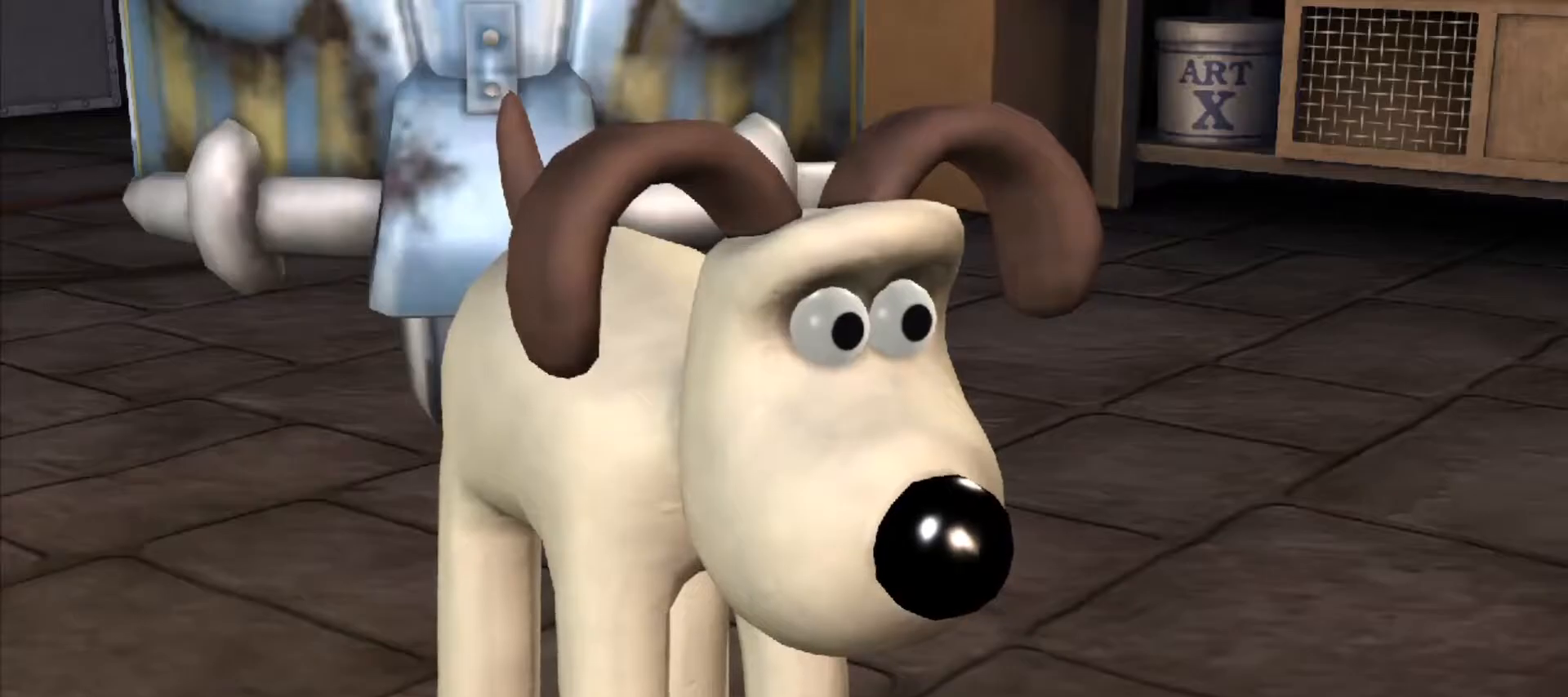
{"keys": [], "mouse": [], "events": [[50, "ctrl", "down"], [50, "shift", "down"], [100, "ctrl", "up"], [100, "shift", "up"], [200, "ctrl", "down"], [233, "ctrl", "up"], [233, "shift", "down"], [283, "shift", "up"], [333, "ctrl", "down"], [333, "shift", "down"], [383, "shift", "up"], [433, "ctrl", "up"]]}